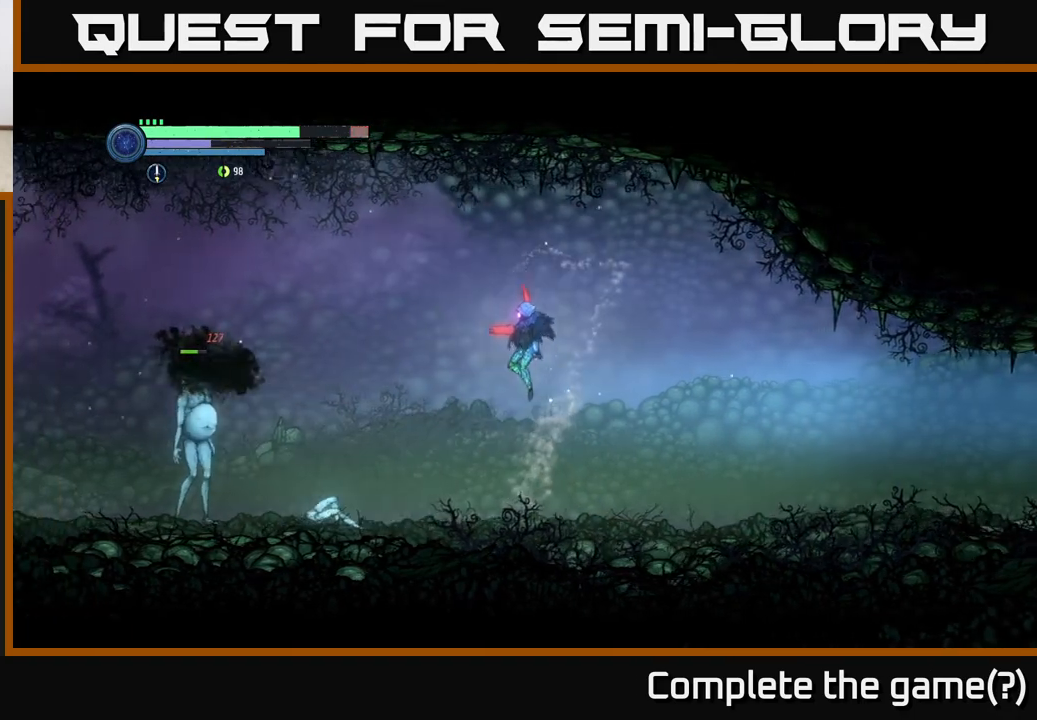
Gameplay with a controller (Xbox layout); each line is a JSON object with the inputs held at the frame after it. "events" lists button and stick changes between this image and that frame as [ms after this image, input, new state], when the widget could be followed in between.
{"buttons": ["L2"], "left_stick": "left", "right_stick": "center", "events": [[100, "left_stick", "left"], [183, "L2", "down"]]}
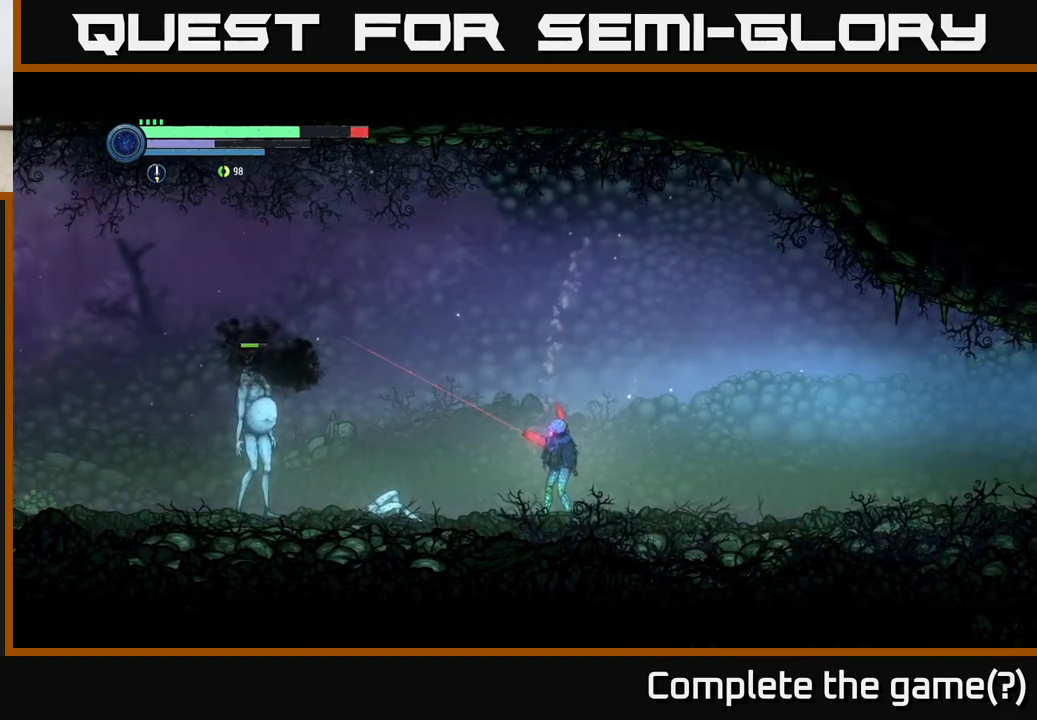
{"buttons": ["L2"], "left_stick": "left", "right_stick": "center", "events": [[333, "Y", "down"], [483, "Y", "up"]]}
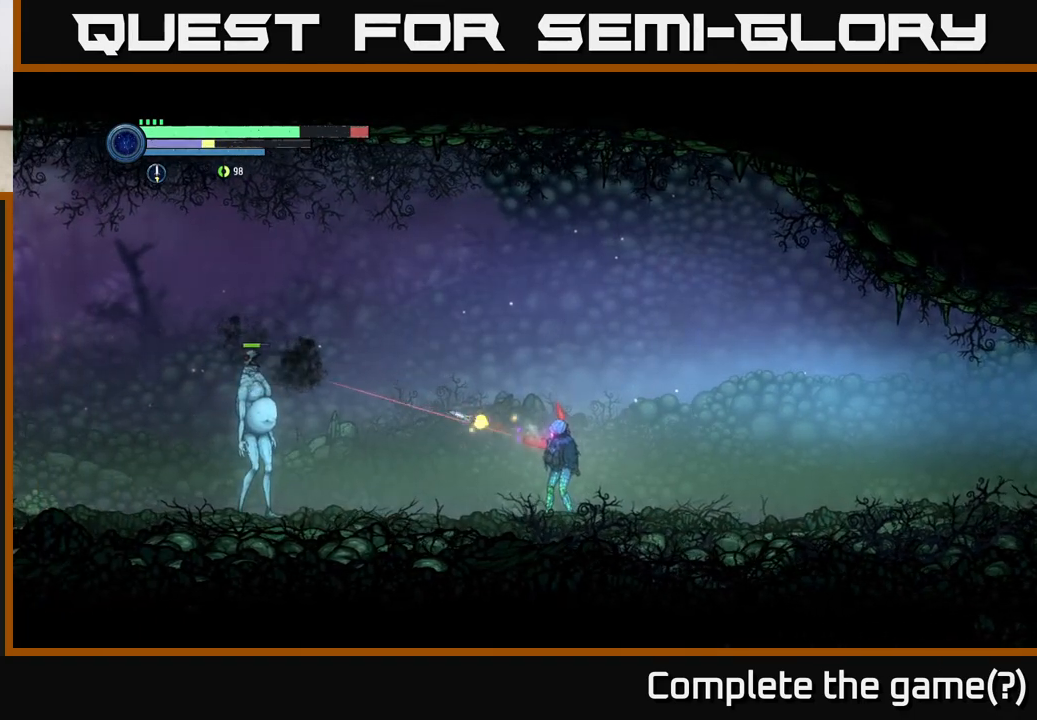
{"buttons": ["L2"], "left_stick": "left", "right_stick": "center", "events": [[250, "Y", "down"], [383, "Y", "up"]]}
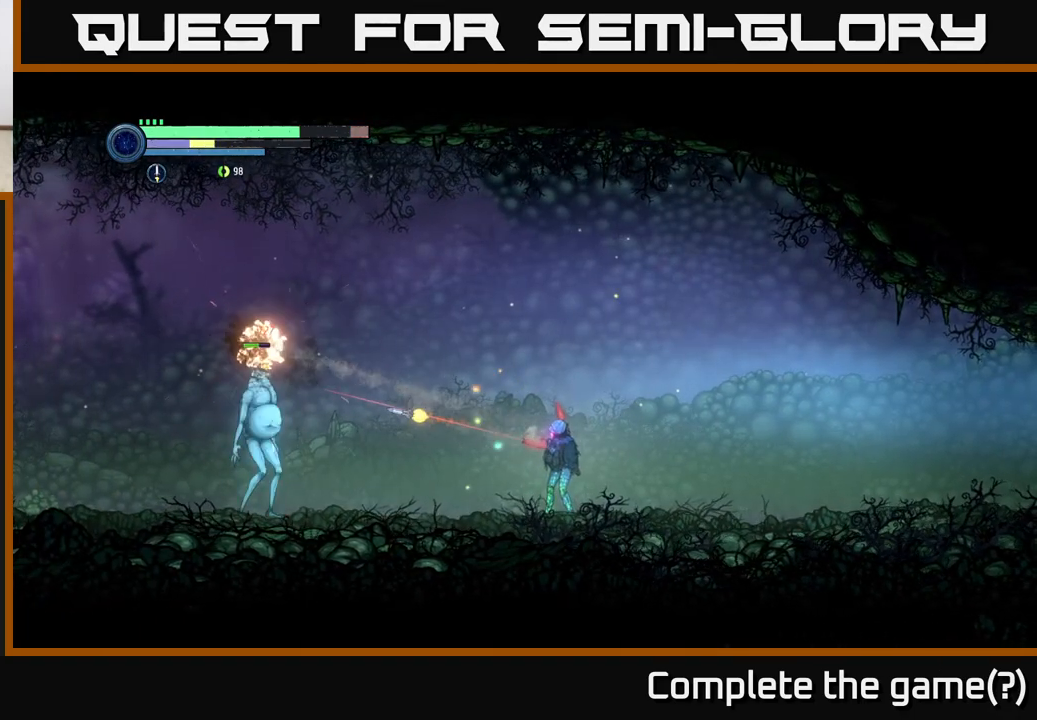
{"buttons": ["L2"], "left_stick": "left", "right_stick": "center", "events": [[133, "Y", "down"], [283, "Y", "up"]]}
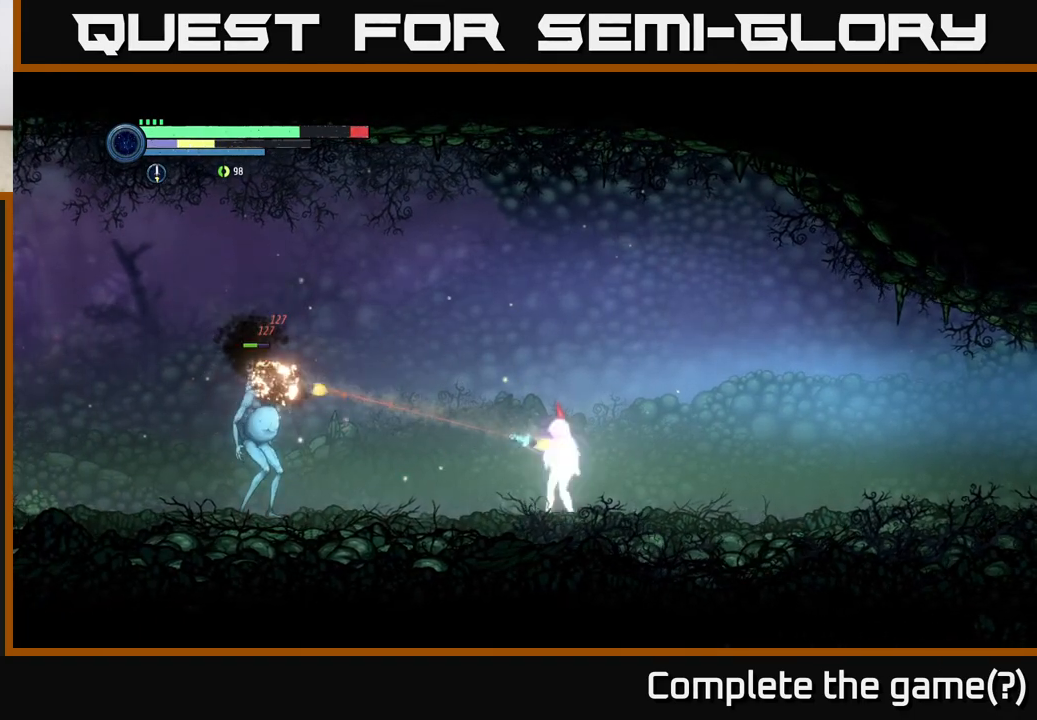
{"buttons": ["L2"], "left_stick": "left", "right_stick": "center", "events": [[33, "Y", "down"], [183, "Y", "up"]]}
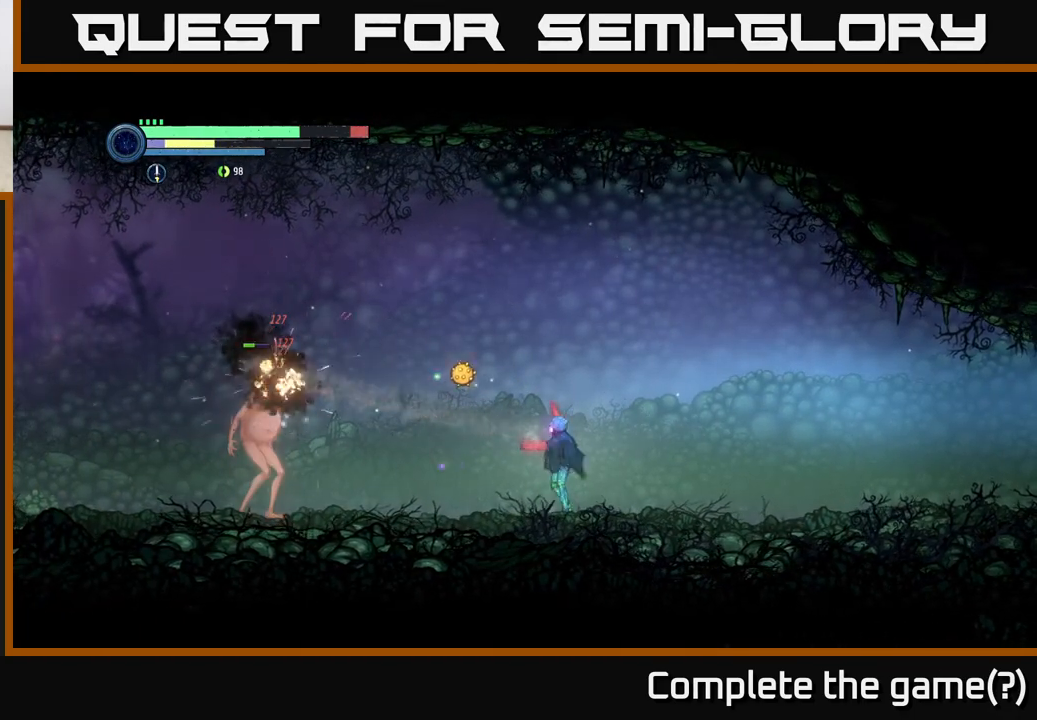
{"buttons": [], "left_stick": "center", "right_stick": "center", "events": [[33, "A", "down"], [50, "left_stick", "right"], [83, "L2", "up"], [267, "A", "up"], [283, "left_stick", "left"], [483, "left_stick", "center"]]}
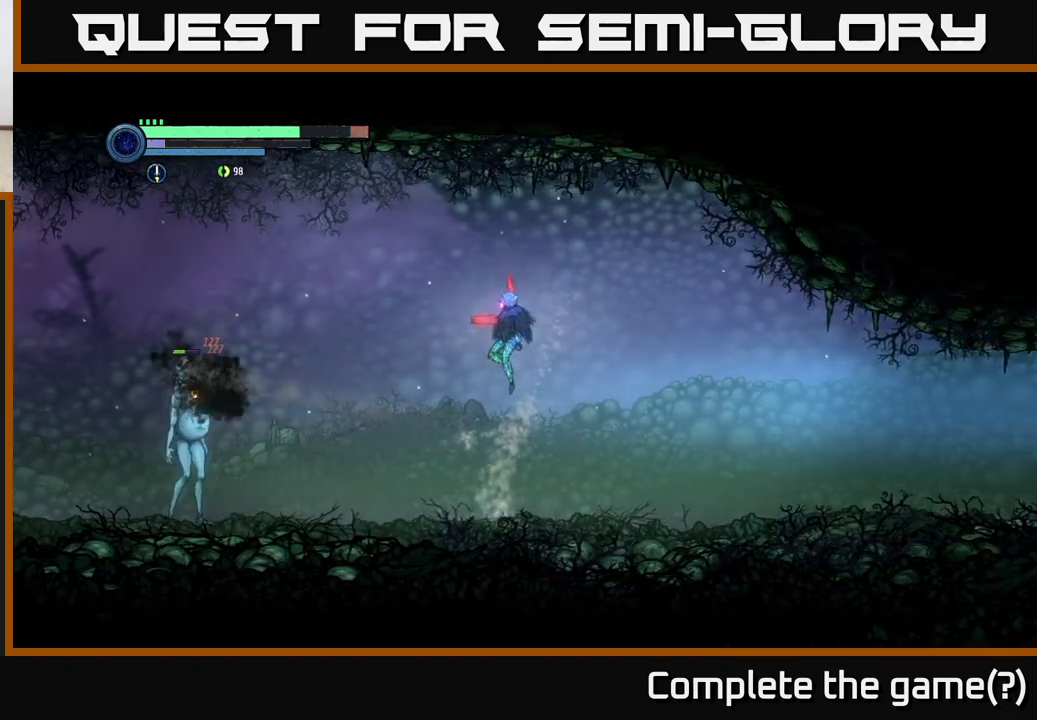
{"buttons": ["L2"], "left_stick": "left", "right_stick": "center", "events": [[283, "L2", "down"], [283, "left_stick", "left"]]}
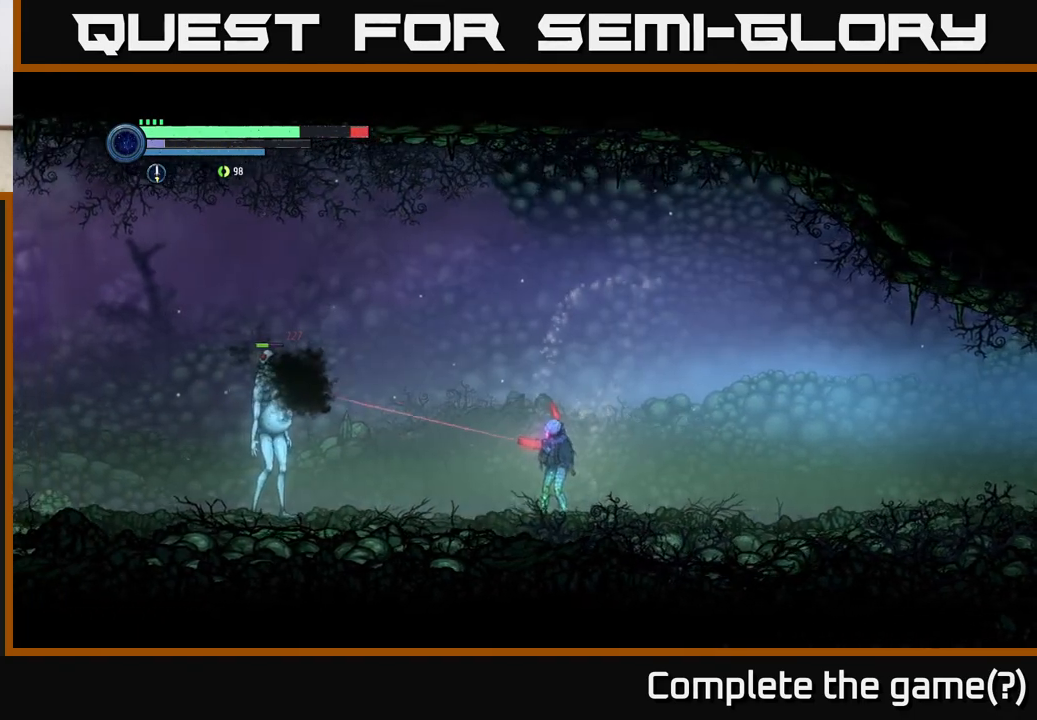
{"buttons": ["L2"], "left_stick": "left", "right_stick": "center", "events": [[333, "Y", "down"], [433, "Y", "up"]]}
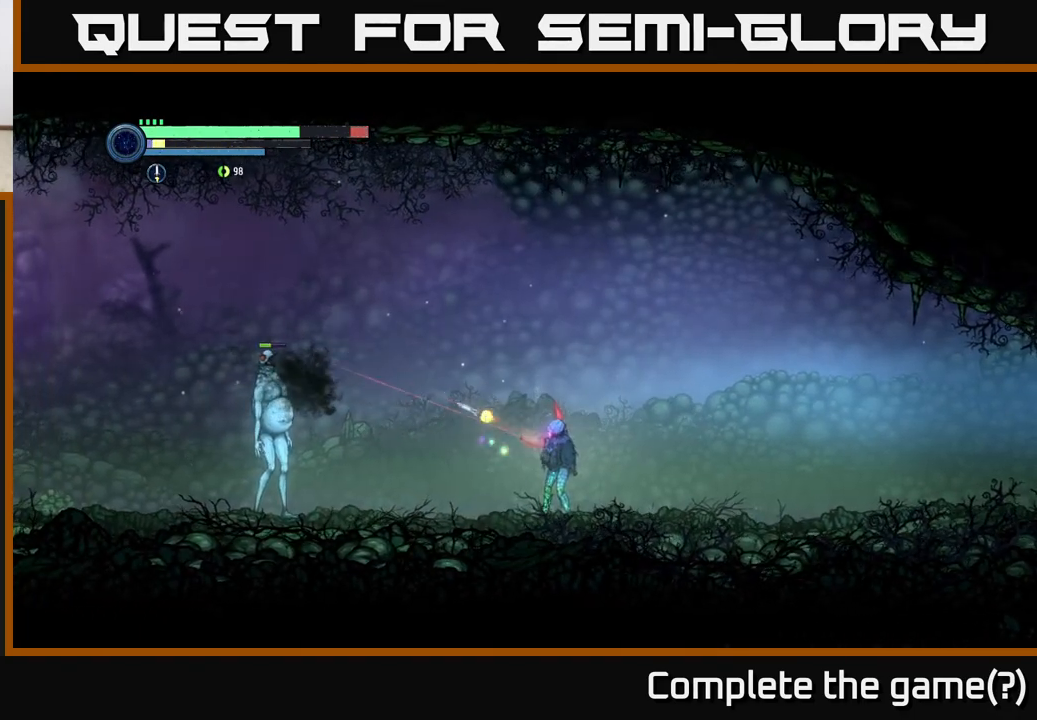
{"buttons": ["L2"], "left_stick": "left", "right_stick": "center", "events": [[217, "Y", "down"], [333, "Y", "up"]]}
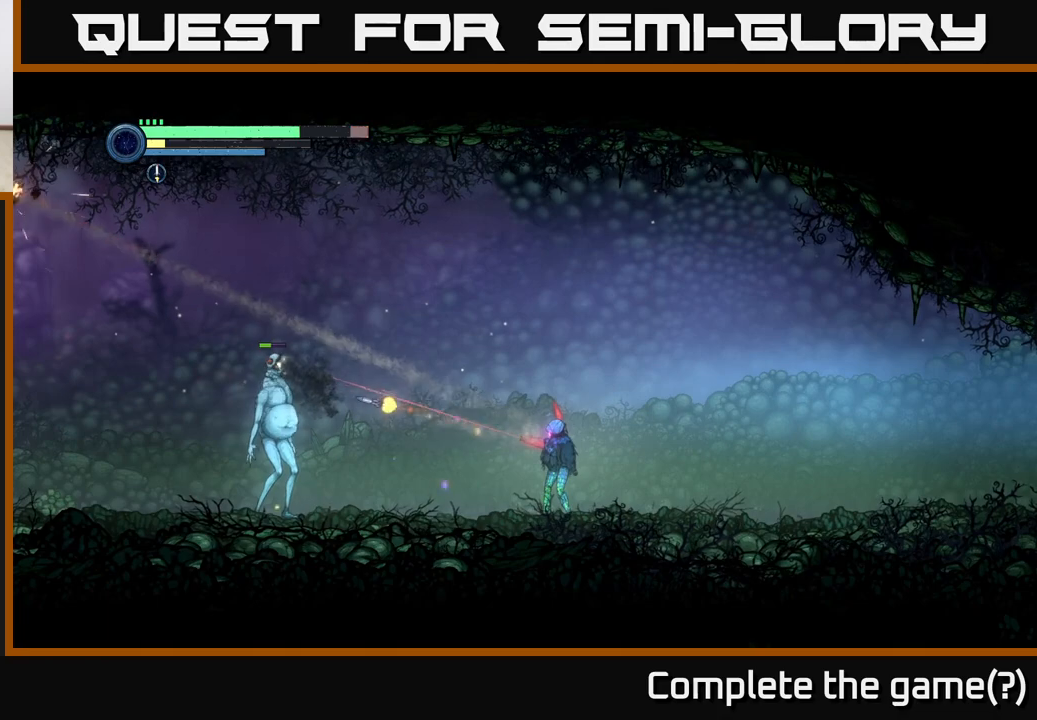
{"buttons": [], "left_stick": "right", "right_stick": "center", "events": [[100, "Y", "down"], [217, "Y", "up"], [300, "left_stick", "right"], [317, "L2", "up"]]}
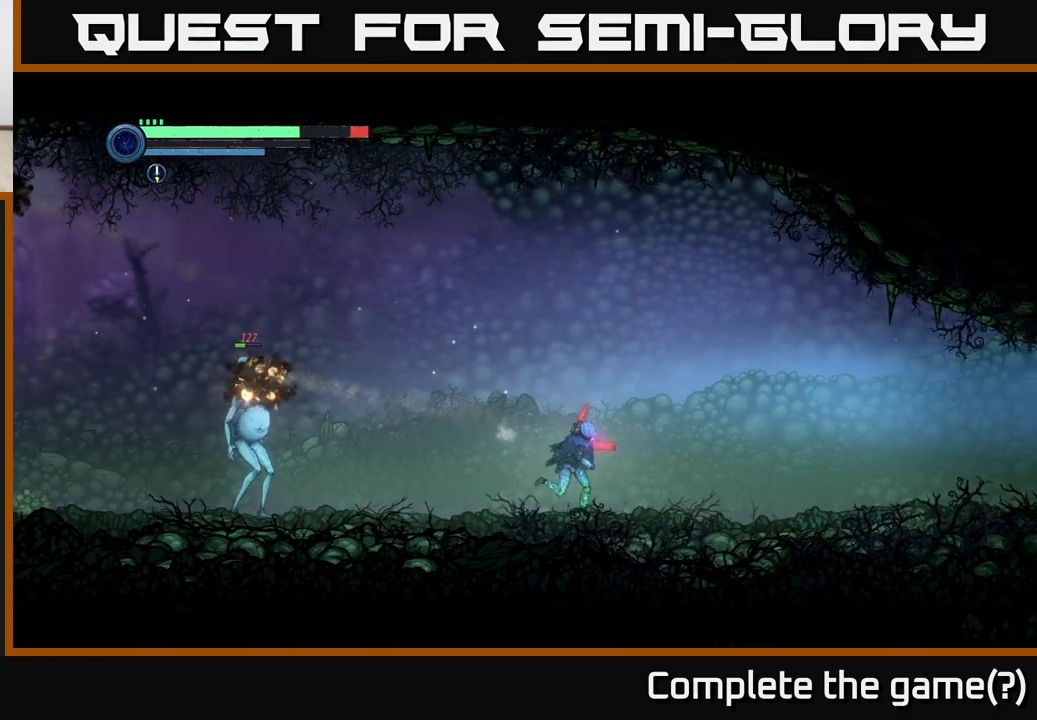
{"buttons": ["A"], "left_stick": "left", "right_stick": "center", "events": [[117, "left_stick", "left"], [183, "A", "down"]]}
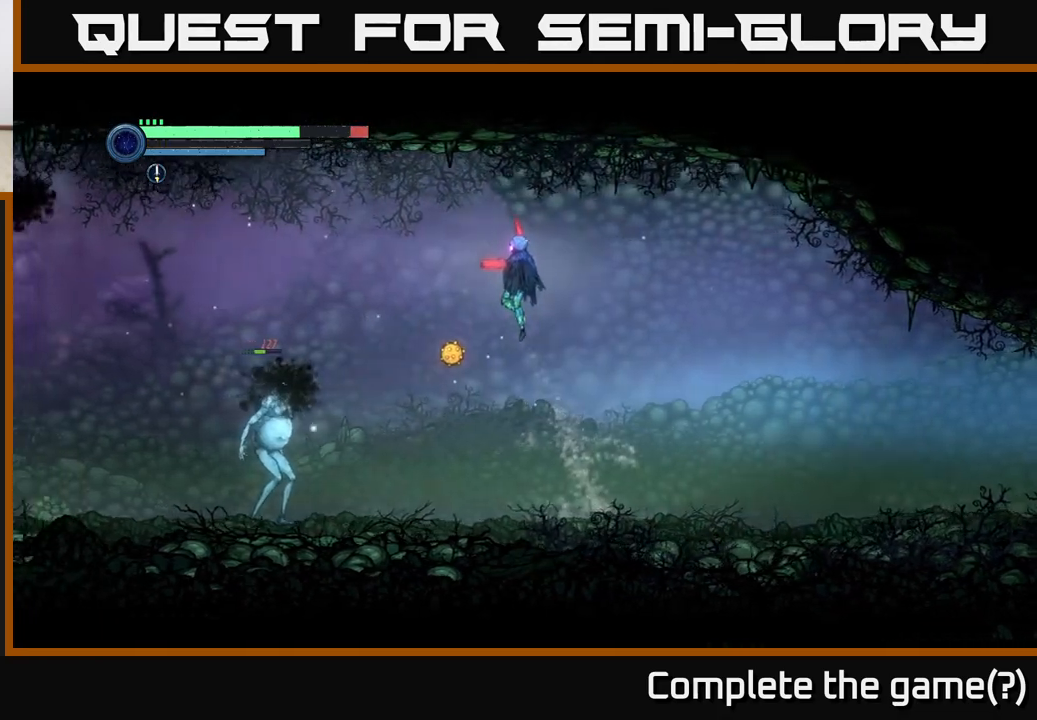
{"buttons": [], "left_stick": "center", "right_stick": "center", "events": [[217, "A", "up"], [433, "left_stick", "center"]]}
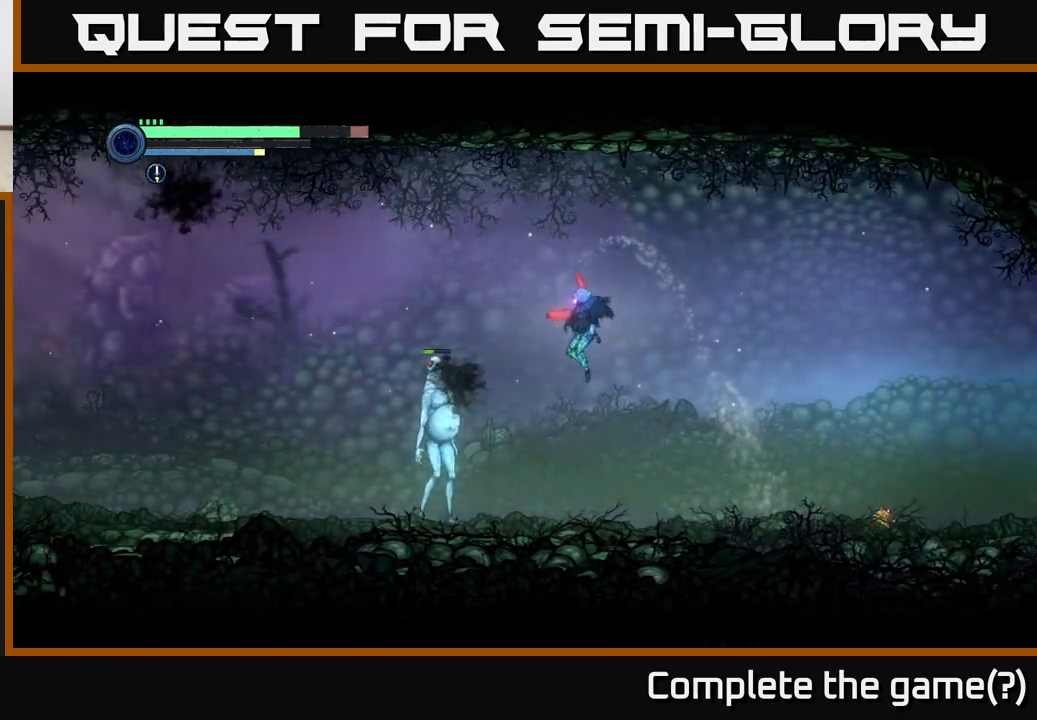
{"buttons": [], "left_stick": "center", "right_stick": "center", "events": [[33, "B", "down"], [150, "B", "up"], [350, "B", "down"], [417, "B", "up"]]}
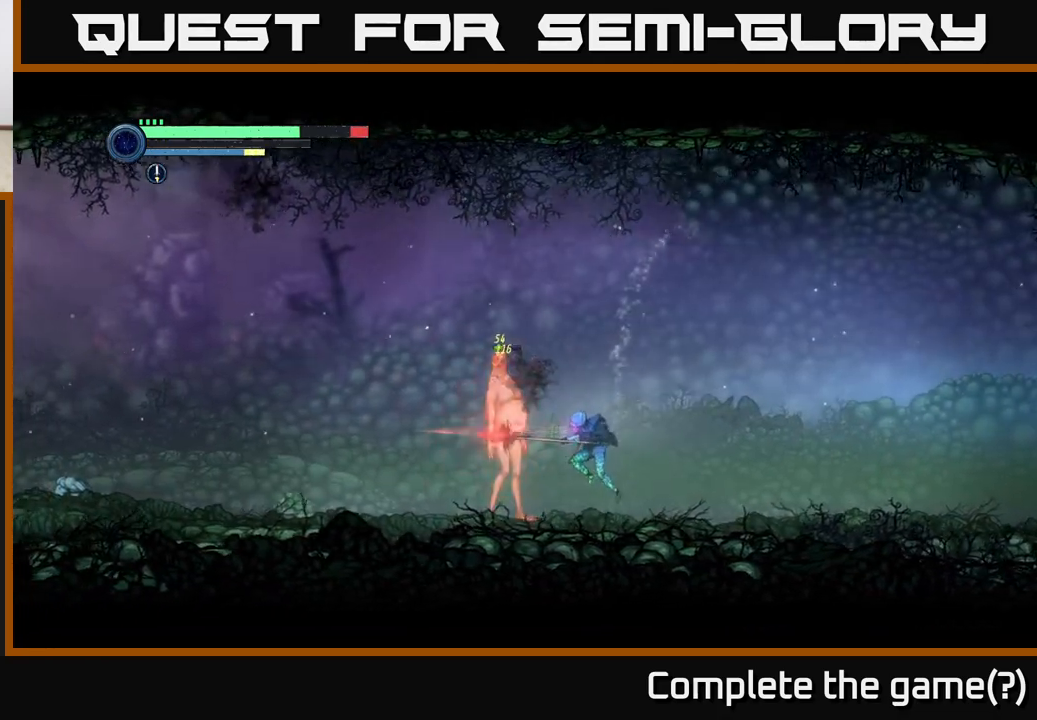
{"buttons": ["B"], "left_stick": "center", "right_stick": "center", "events": [[50, "B", "down"], [150, "B", "up"], [250, "B", "down"], [350, "B", "up"], [450, "B", "down"]]}
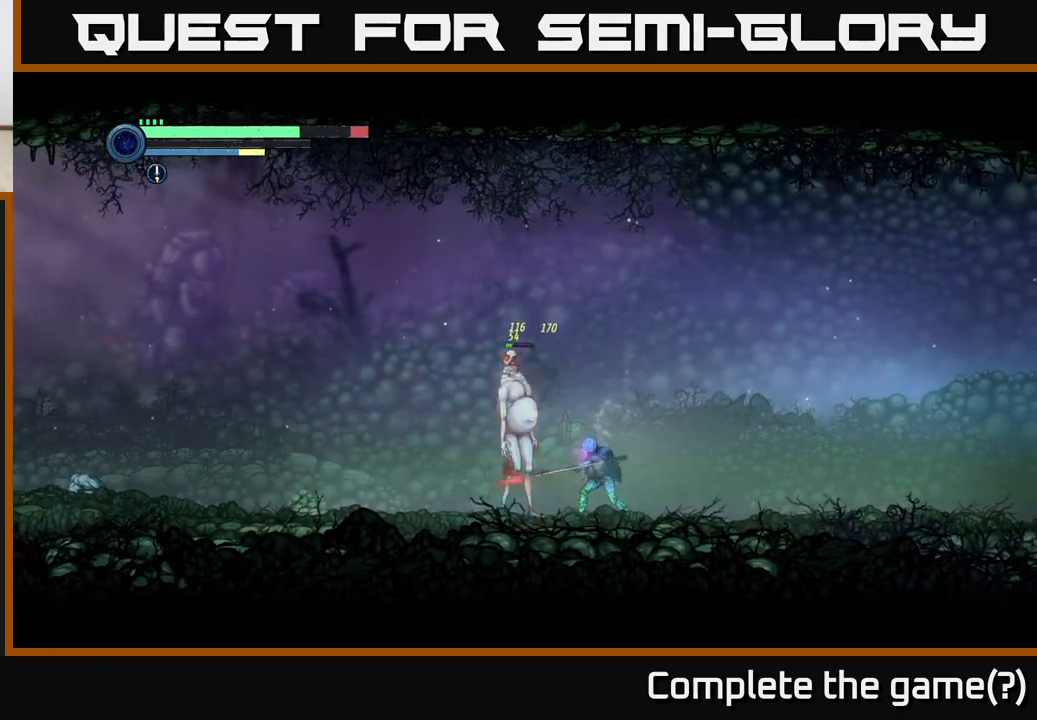
{"buttons": ["X"], "left_stick": "center", "right_stick": "center", "events": [[17, "B", "up"], [167, "X", "down"], [250, "X", "up"], [333, "X", "down"], [417, "X", "up"], [500, "X", "down"]]}
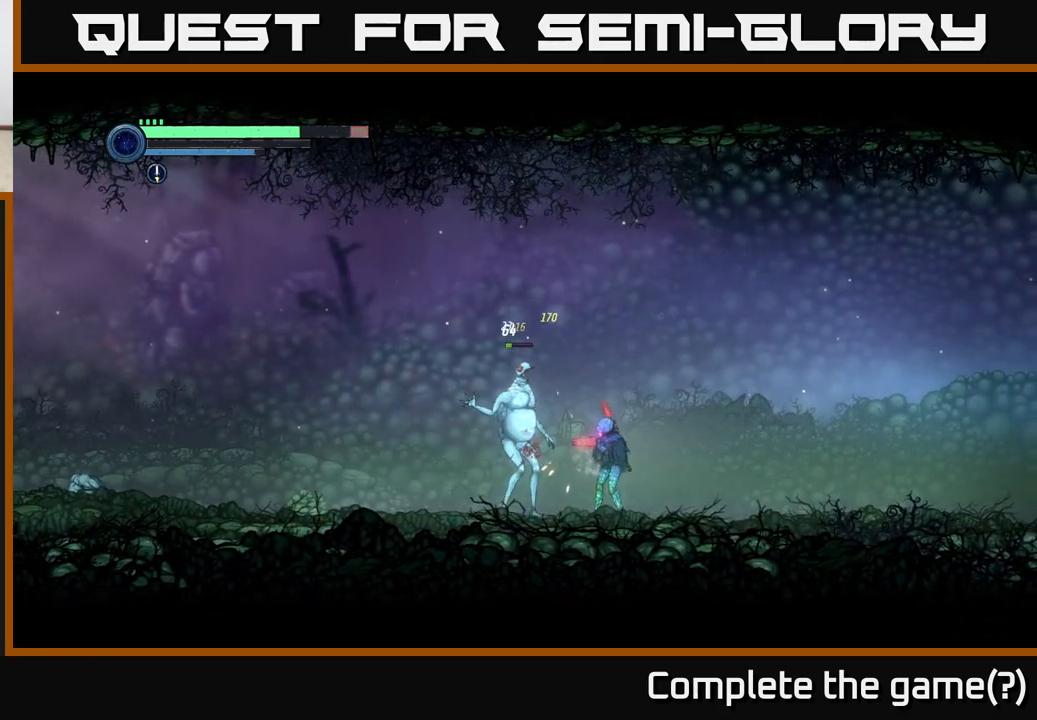
{"buttons": ["A", "R2"], "left_stick": "right", "right_stick": "center", "events": [[83, "X", "up"], [133, "left_stick", "right"], [217, "R2", "down"], [250, "A", "down"]]}
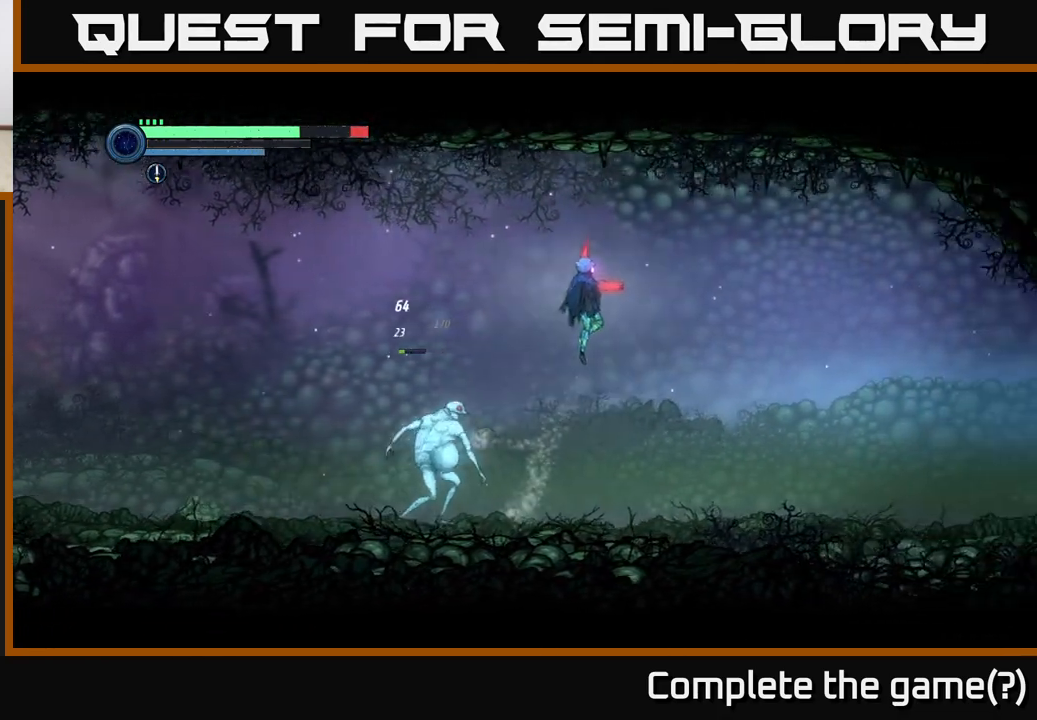
{"buttons": [], "left_stick": "left", "right_stick": "center", "events": [[133, "A", "up"], [317, "R2", "up"], [400, "left_stick", "left"]]}
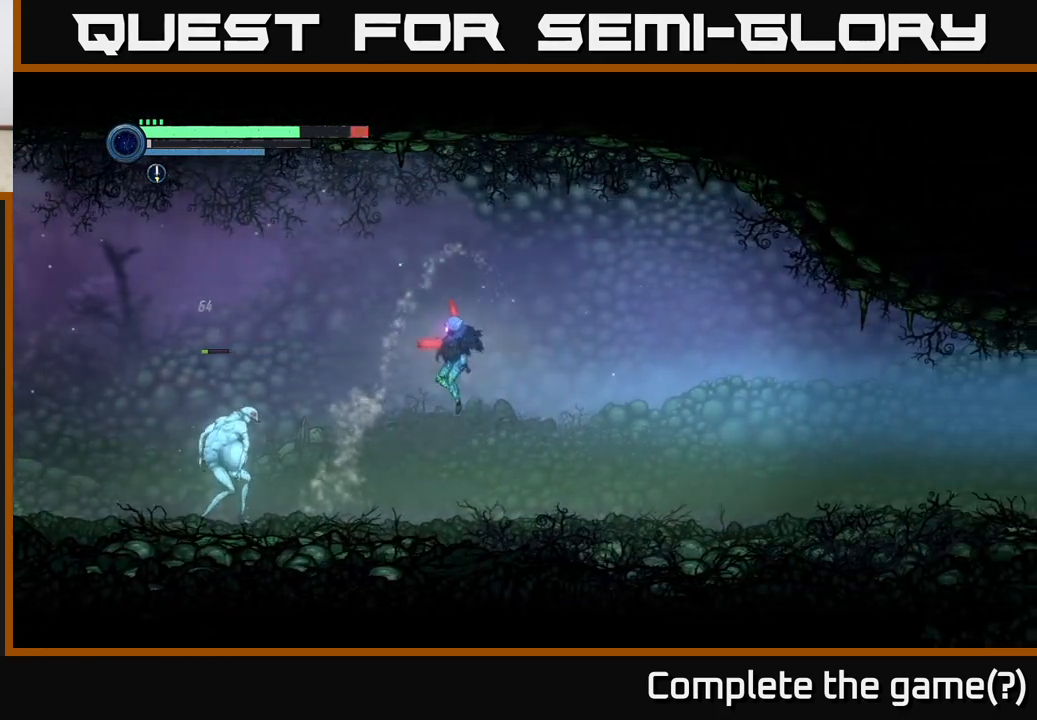
{"buttons": [], "left_stick": "center", "right_stick": "center", "events": [[117, "X", "down"], [217, "X", "up"], [300, "X", "down"], [400, "X", "up"], [450, "left_stick", "center"]]}
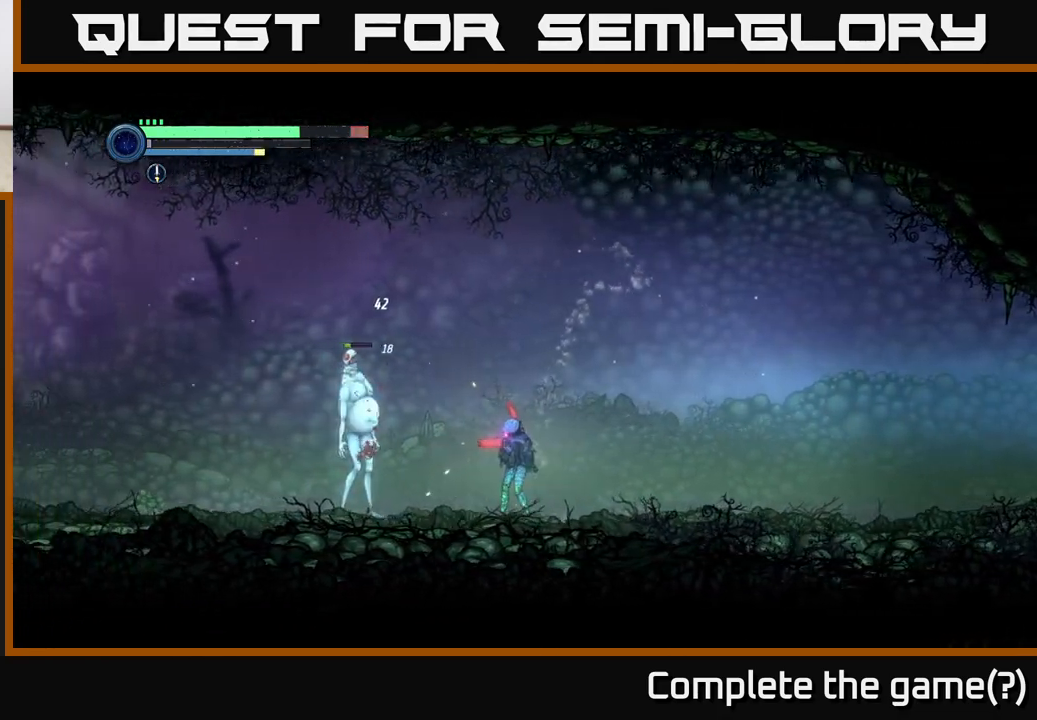
{"buttons": ["B"], "left_stick": "center", "right_stick": "center", "events": [[33, "B", "down"], [50, "left_stick", "left"], [133, "B", "up"], [183, "left_stick", "center"], [267, "B", "down"], [350, "B", "up"], [450, "B", "down"]]}
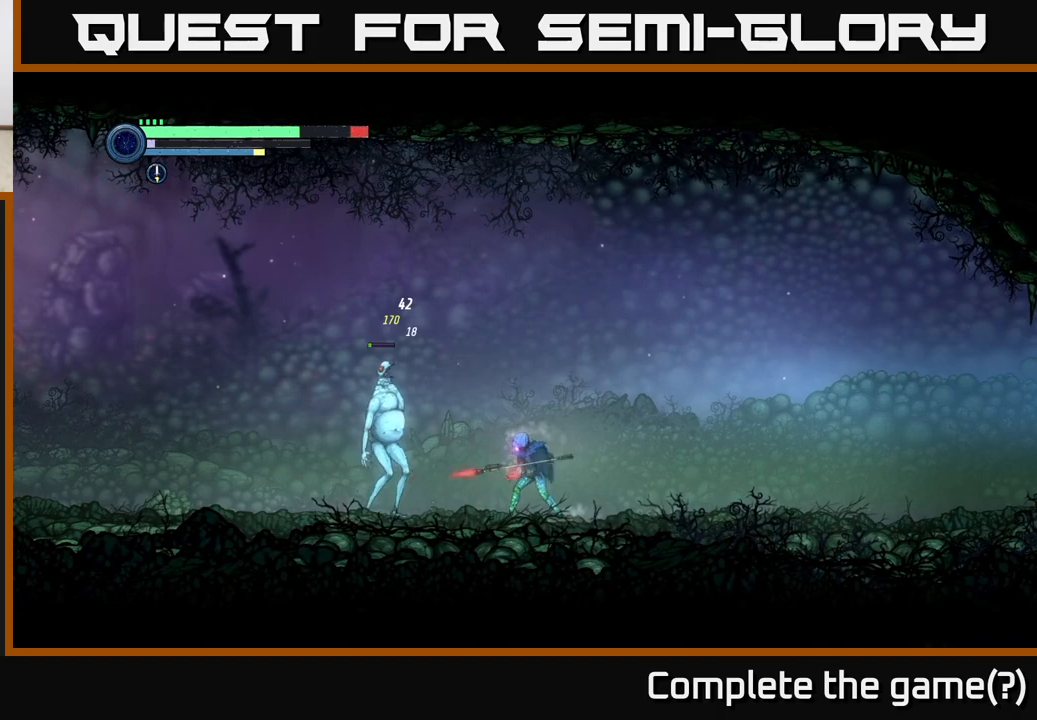
{"buttons": ["B"], "left_stick": "center", "right_stick": "center", "events": [[33, "B", "up"], [133, "B", "down"], [217, "B", "up"], [317, "B", "down"], [383, "B", "up"], [483, "B", "down"]]}
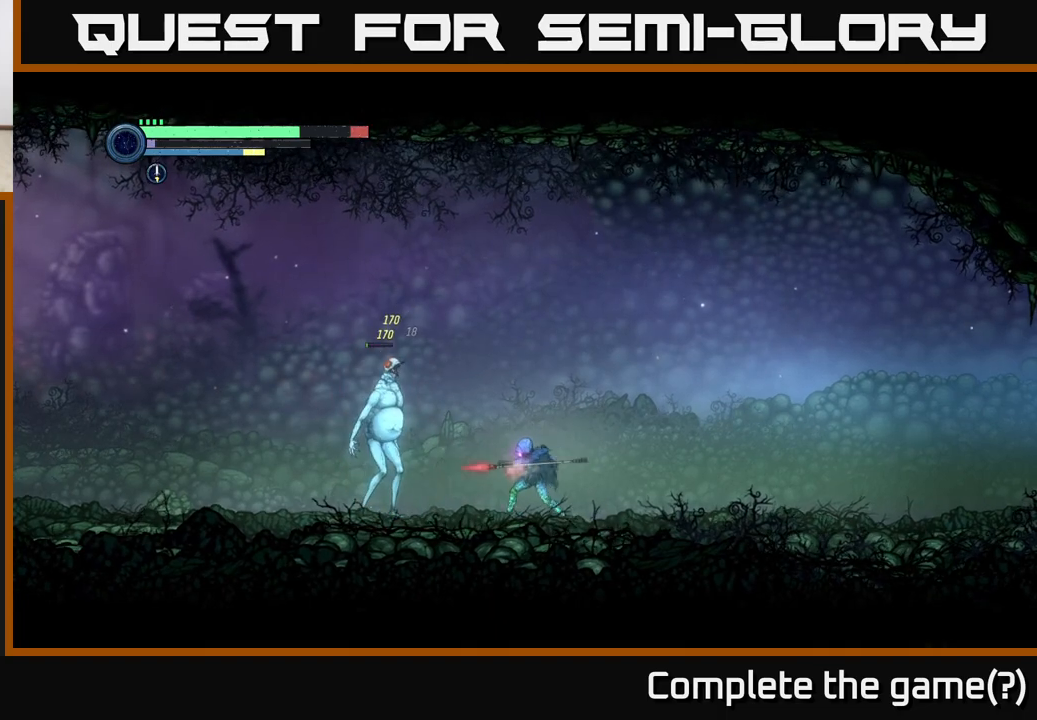
{"buttons": [], "left_stick": "left", "right_stick": "center", "events": [[67, "B", "up"], [300, "left_stick", "right"], [467, "left_stick", "left"]]}
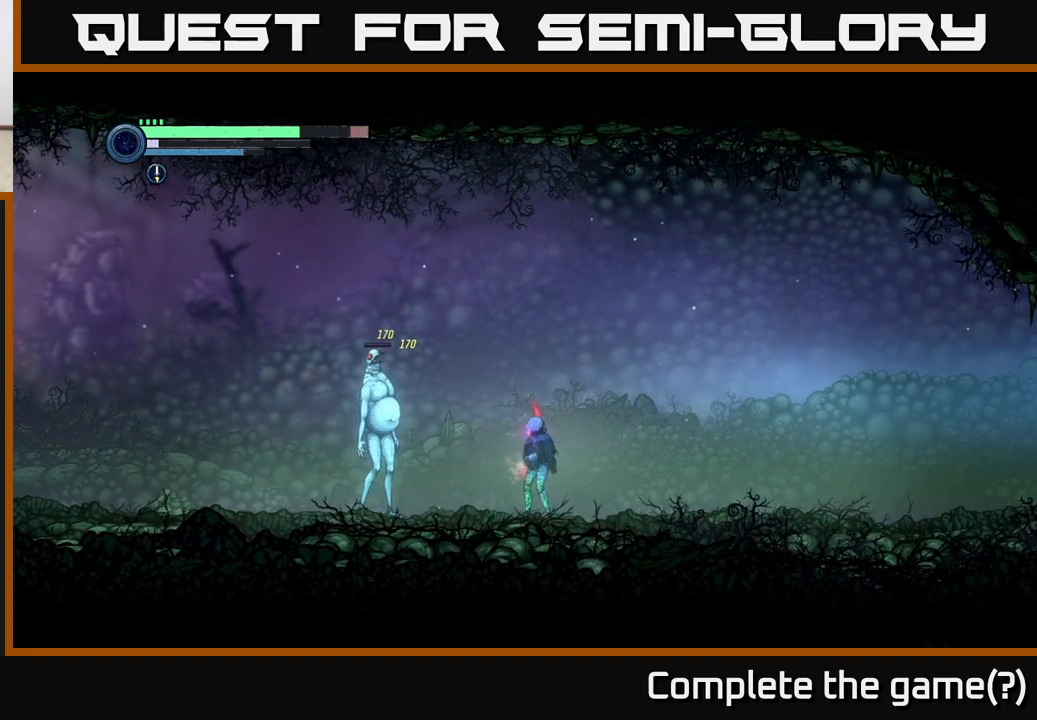
{"buttons": [], "left_stick": "center", "right_stick": "center", "events": [[133, "B", "down"], [183, "left_stick", "center"], [250, "B", "up"]]}
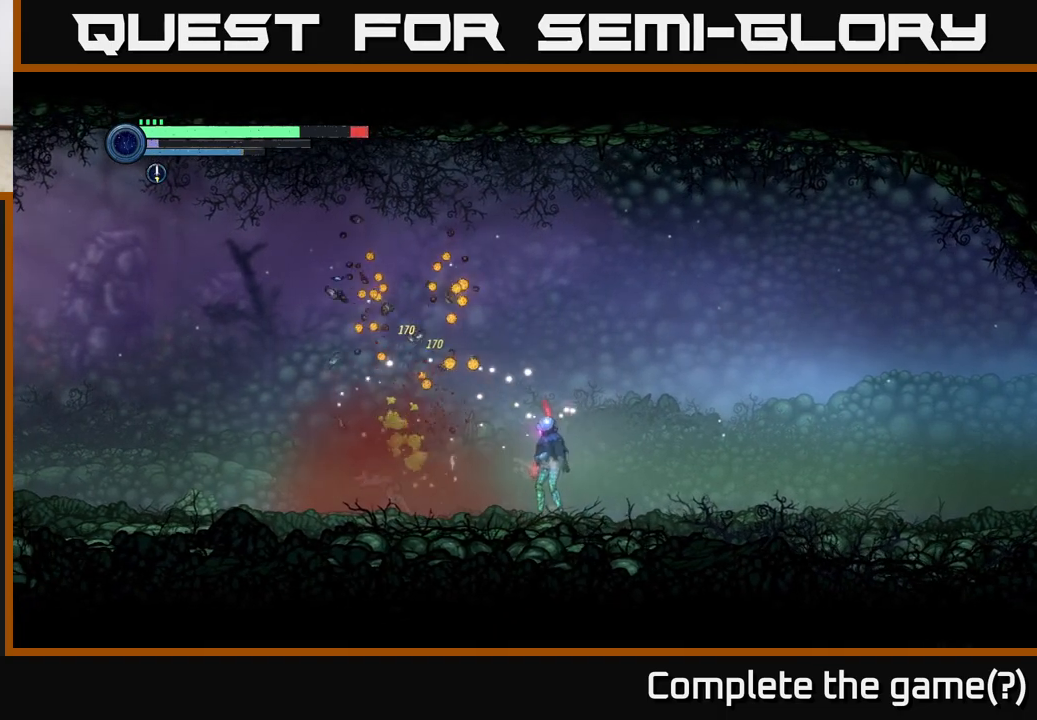
{"buttons": [], "left_stick": "center", "right_stick": "center", "events": [[17, "left_stick", "left"], [467, "left_stick", "center"]]}
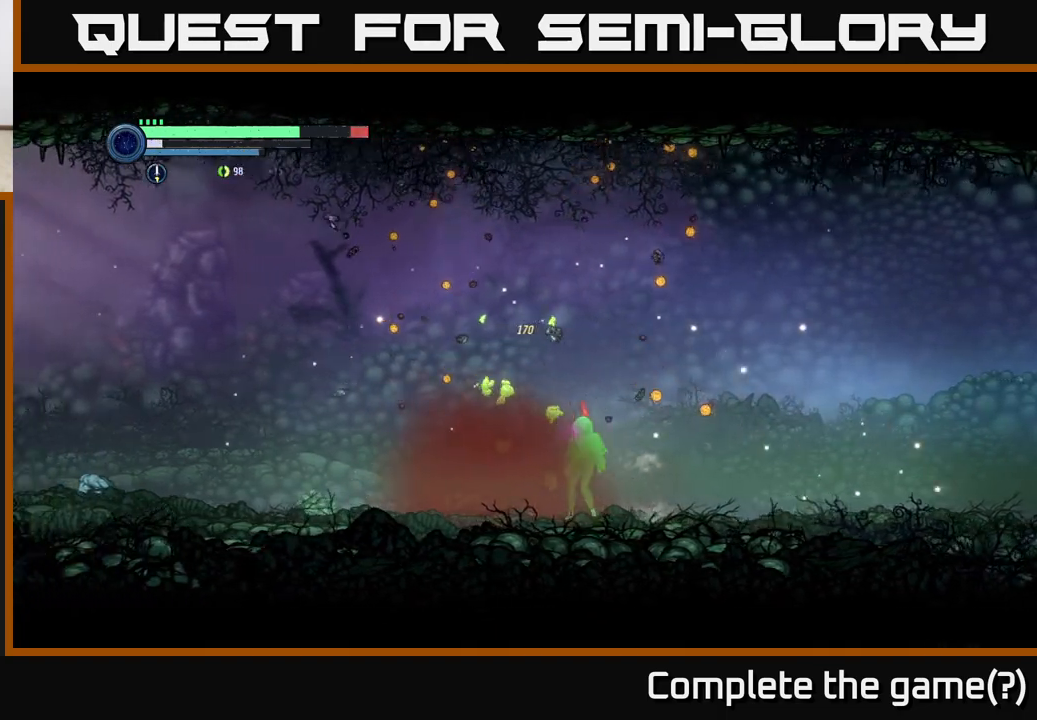
{"buttons": [], "left_stick": "left", "right_stick": "center", "events": [[117, "left_stick", "left"], [300, "left_stick", "center"], [433, "left_stick", "left"]]}
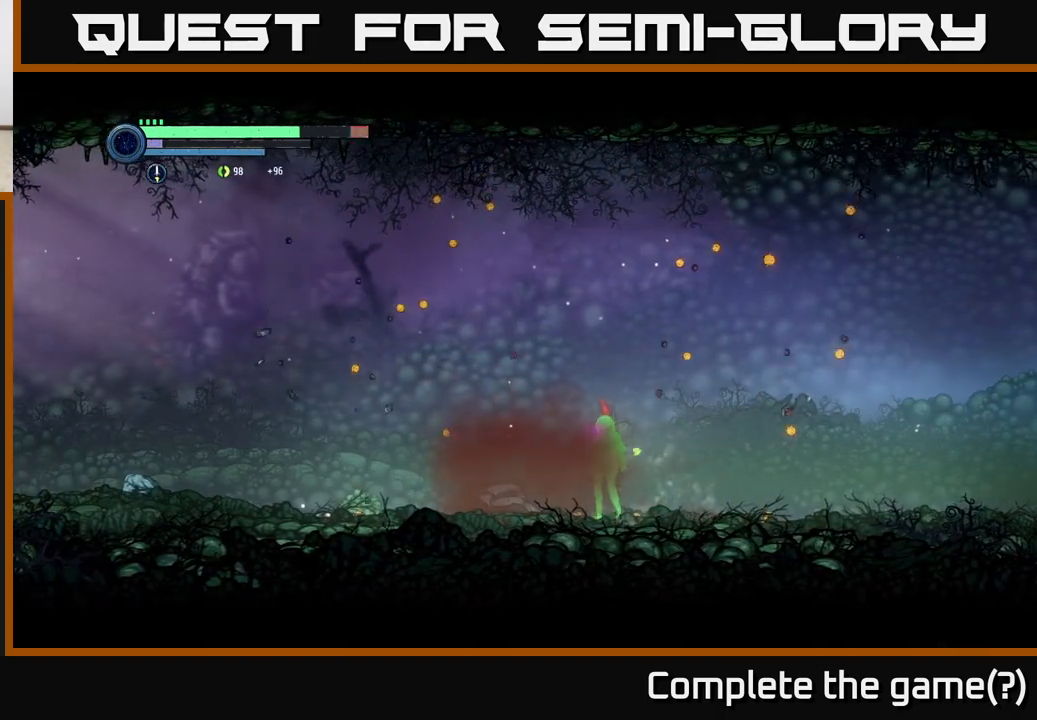
{"buttons": ["R2"], "left_stick": "right", "right_stick": "center", "events": [[33, "R2", "down"], [100, "left_stick", "center"], [183, "left_stick", "right"]]}
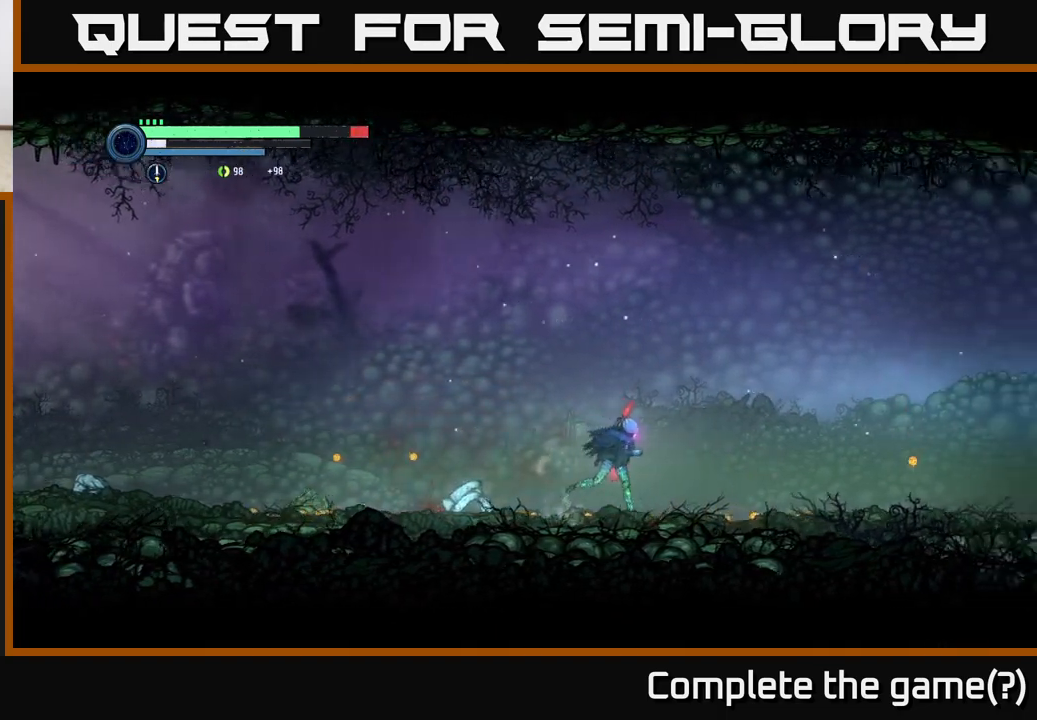
{"buttons": [], "left_stick": "left", "right_stick": "center", "events": [[67, "left_stick", "left"], [217, "R1", "down"], [450, "R1", "up"], [483, "R2", "up"]]}
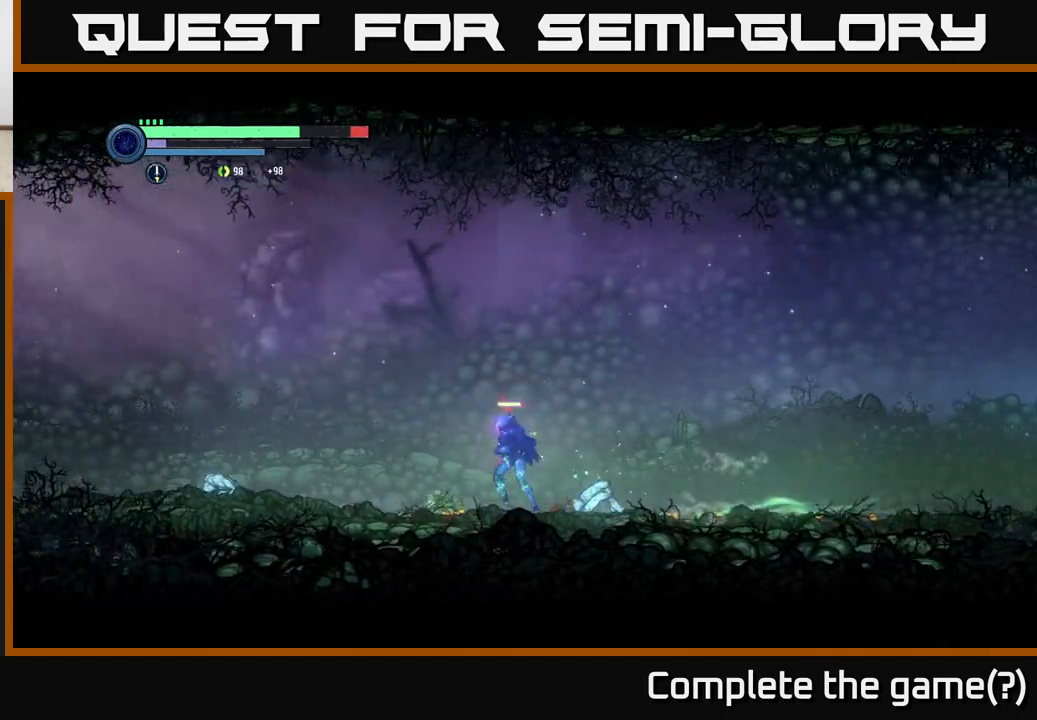
{"buttons": [], "left_stick": "down-right", "right_stick": "center", "events": [[500, "left_stick", "down-right"]]}
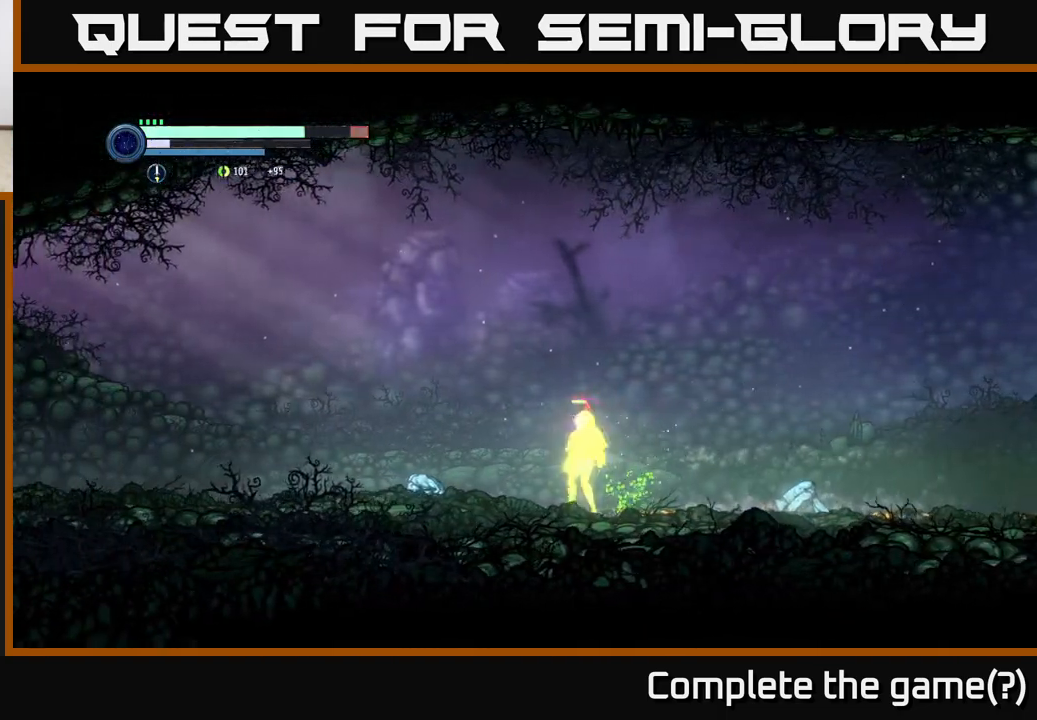
{"buttons": [], "left_stick": "down-right", "right_stick": "center", "events": []}